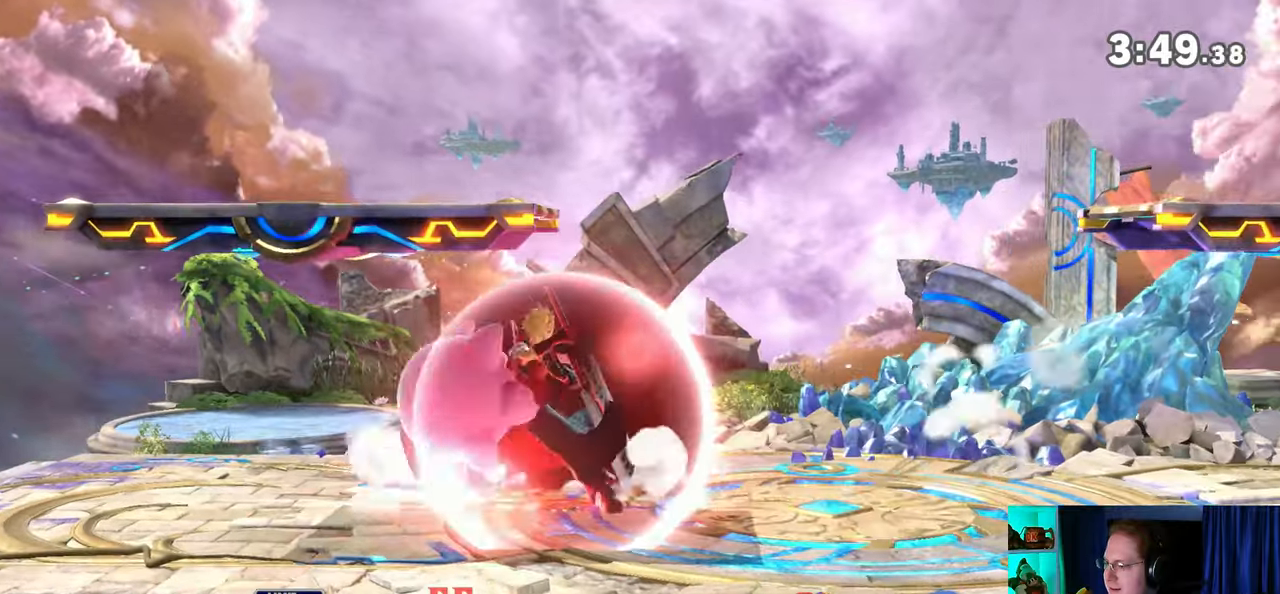
Gameplay with a controller (Nintendo layout); each line is a JSON object with the inputs held at the frame after it. "events" lists button and stick changes between this image and that frame as [ms after this image, input, new state], when the widget could be followed in between. Not read: L3 R3.
{"buttons": [], "left_stick": "down-right", "right_stick": "center", "events": [[67, "Y", "down"], [267, "Y", "up"], [350, "R1", "up"], [350, "left_stick", "up-right"], [467, "left_stick", "down-right"]]}
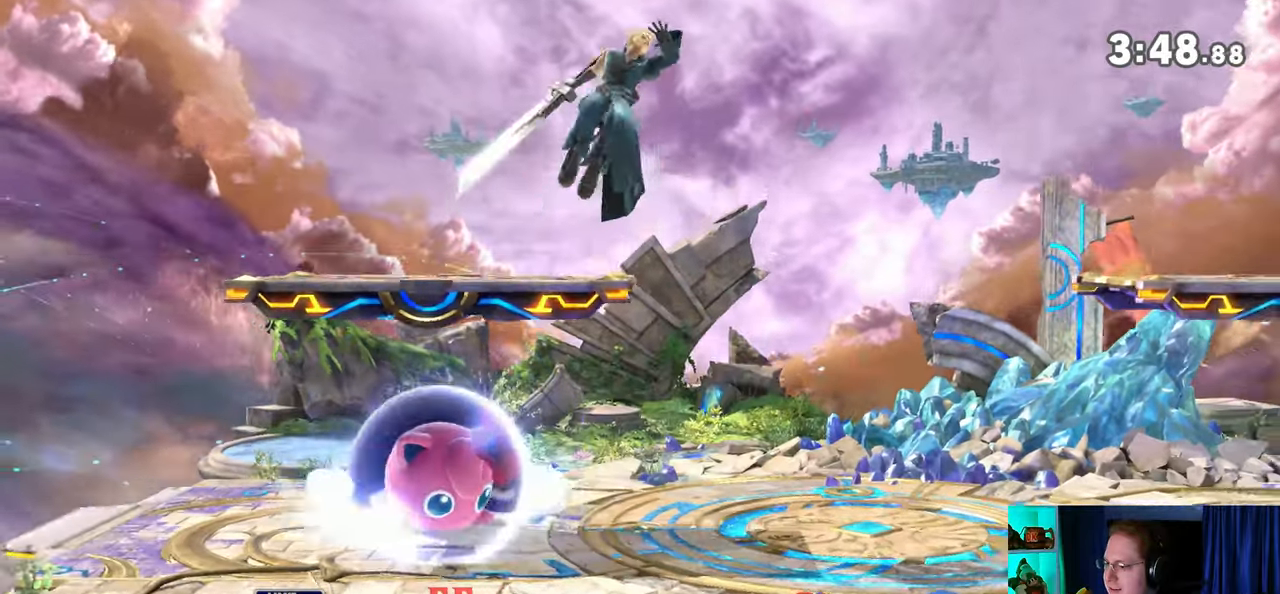
{"buttons": [], "left_stick": "center", "right_stick": "center", "events": [[33, "left_stick", "down"], [67, "right_stick", "left"], [133, "right_stick", "center"], [167, "left_stick", "down-left"], [267, "left_stick", "left"], [383, "left_stick", "center"]]}
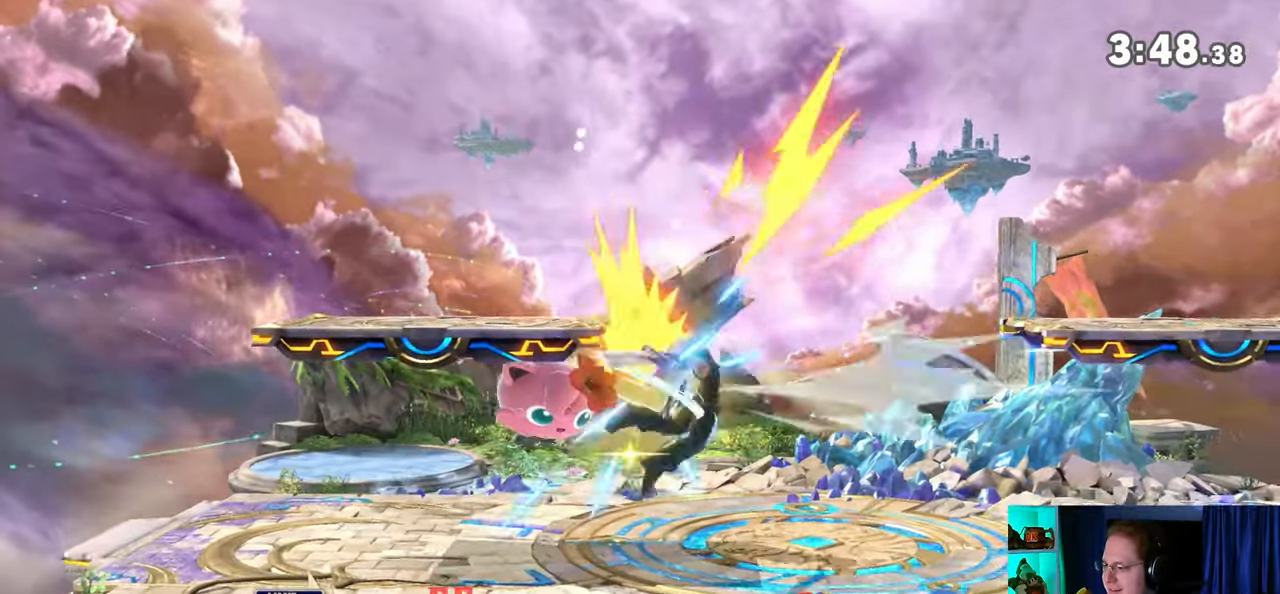
{"buttons": [], "left_stick": "down-left", "right_stick": "center", "events": [[283, "X", "down"], [283, "left_stick", "down-left"], [417, "X", "up"]]}
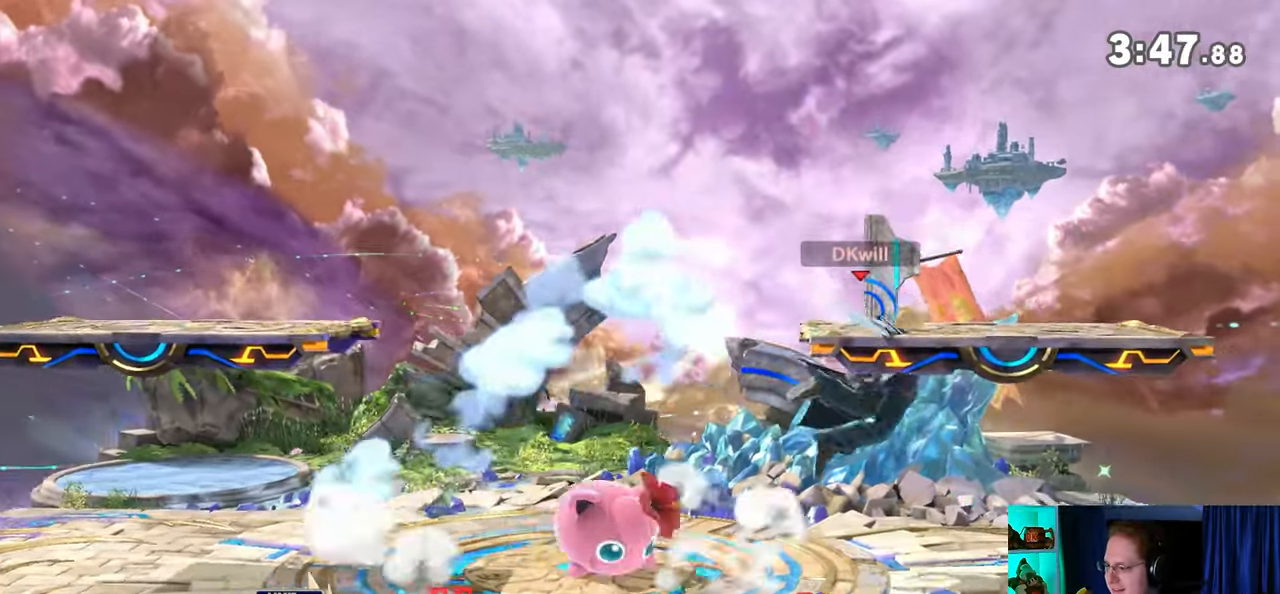
{"buttons": [], "left_stick": "center", "right_stick": "center", "events": [[350, "left_stick", "left"], [483, "left_stick", "center"]]}
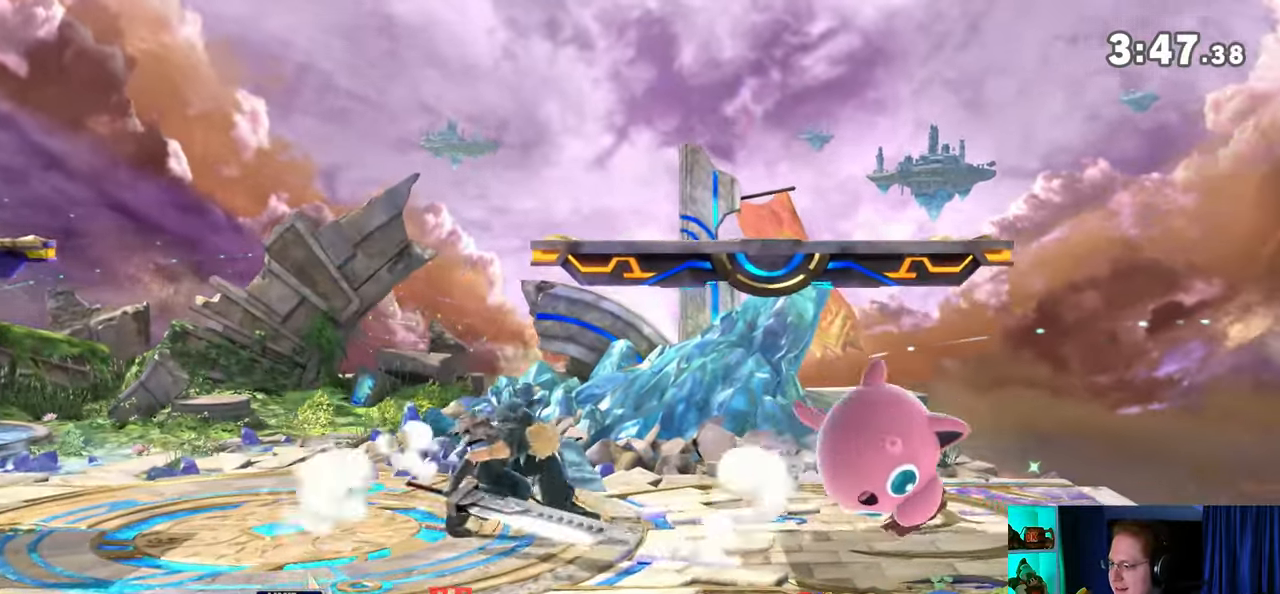
{"buttons": ["A"], "left_stick": "right", "right_stick": "center", "events": [[200, "Y", "down"], [233, "Y", "up"], [267, "left_stick", "right"], [467, "A", "down"]]}
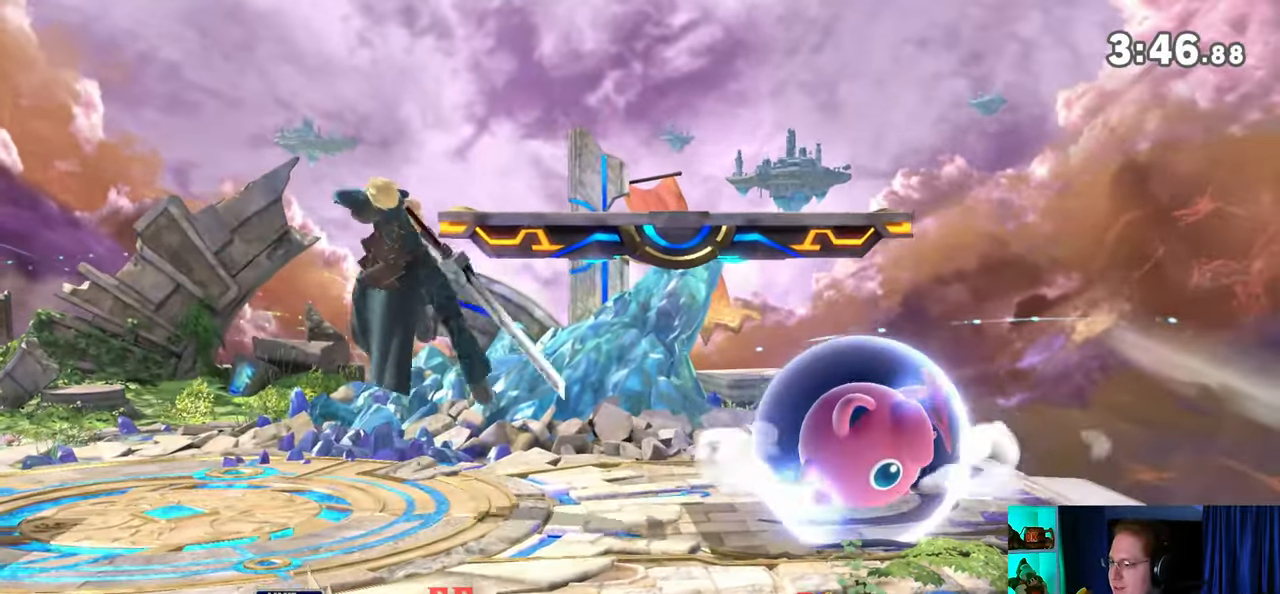
{"buttons": [], "left_stick": "right", "right_stick": "center", "events": [[67, "A", "up"], [100, "left_stick", "down-right"], [267, "left_stick", "right"], [383, "A", "down"], [483, "A", "up"]]}
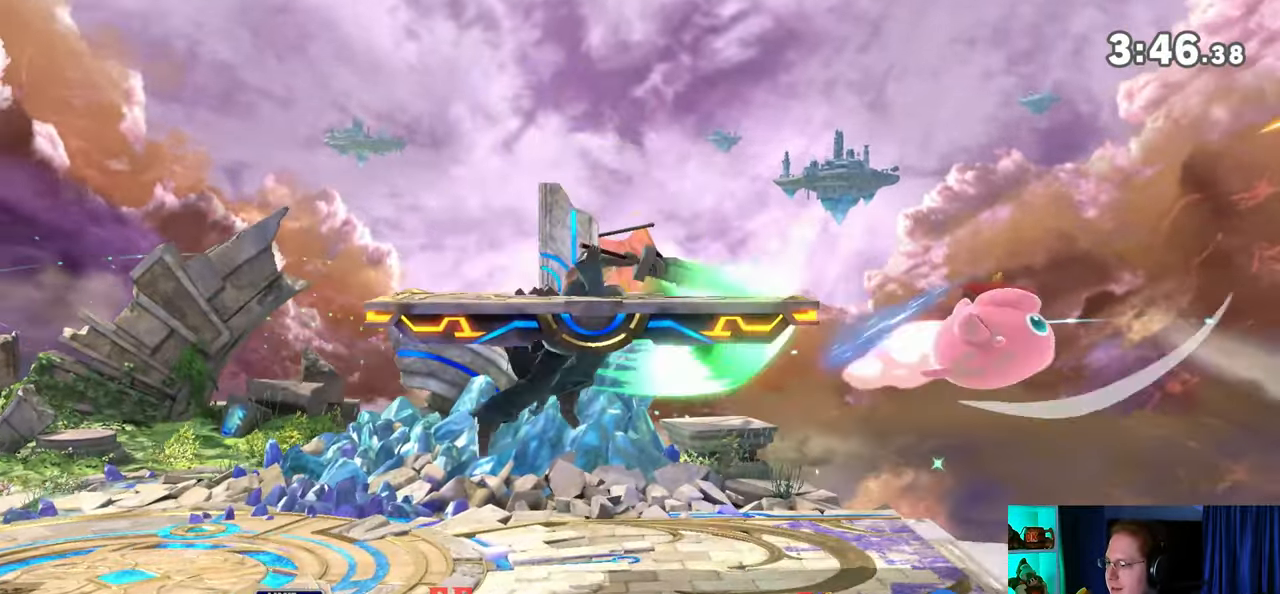
{"buttons": [], "left_stick": "center", "right_stick": "center", "events": [[67, "A", "down"], [100, "A", "up"], [167, "A", "down"], [350, "A", "up"], [383, "left_stick", "center"]]}
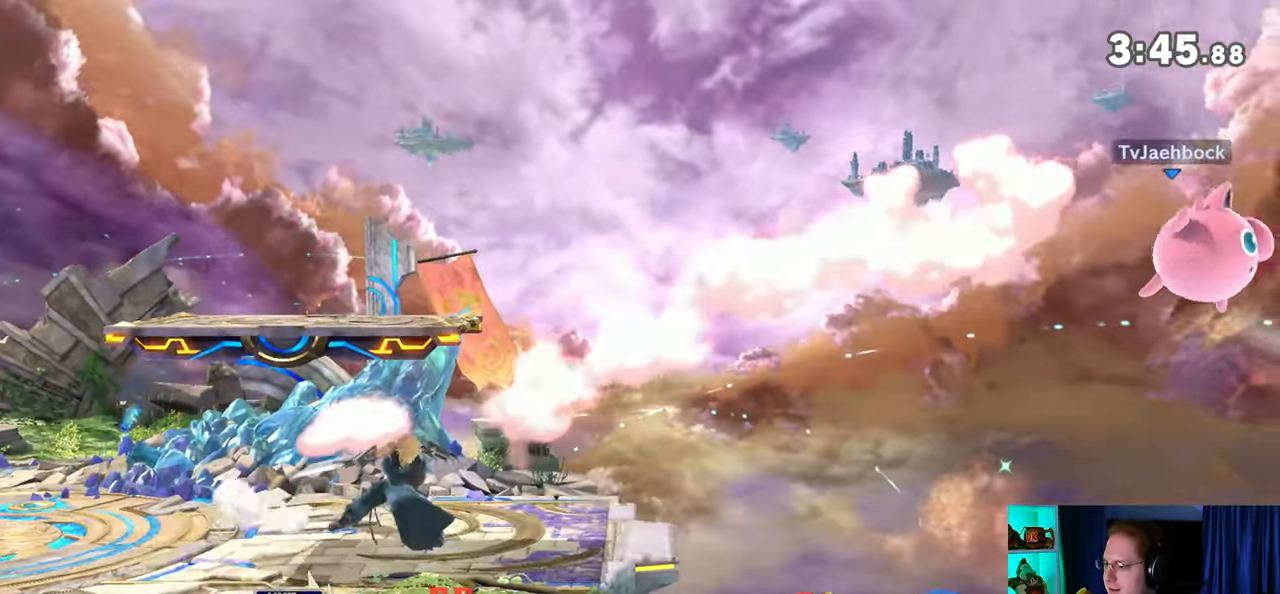
{"buttons": ["B"], "left_stick": "center", "right_stick": "center", "events": [[67, "left_stick", "down"], [133, "B", "down"], [250, "B", "up"], [317, "left_stick", "center"], [417, "B", "down"]]}
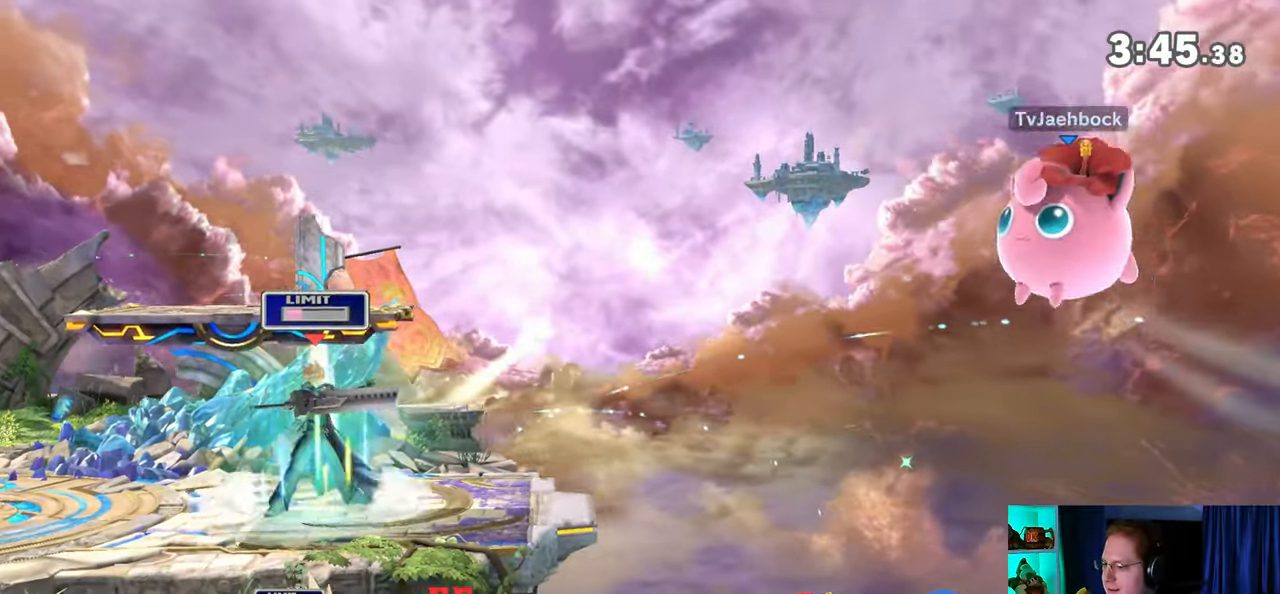
{"buttons": [], "left_stick": "right", "right_stick": "center", "events": [[17, "B", "up"], [100, "left_stick", "left"], [233, "left_stick", "center"], [383, "left_stick", "right"]]}
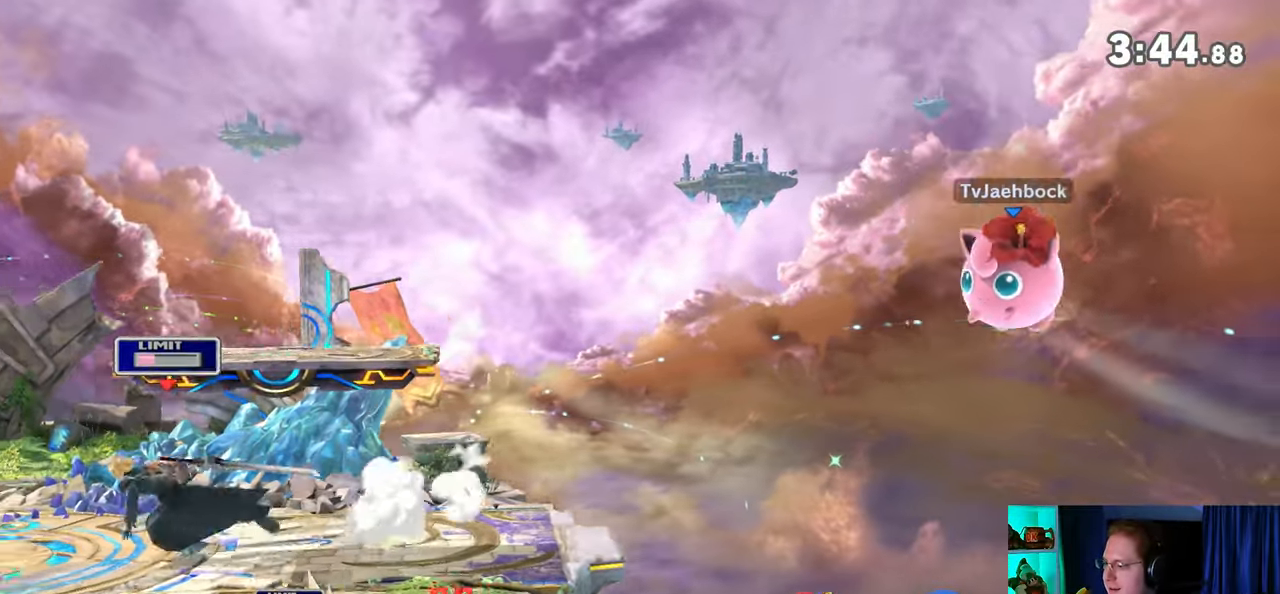
{"buttons": ["Y"], "left_stick": "center", "right_stick": "center", "events": [[267, "left_stick", "left"], [317, "Y", "down"], [317, "left_stick", "center"]]}
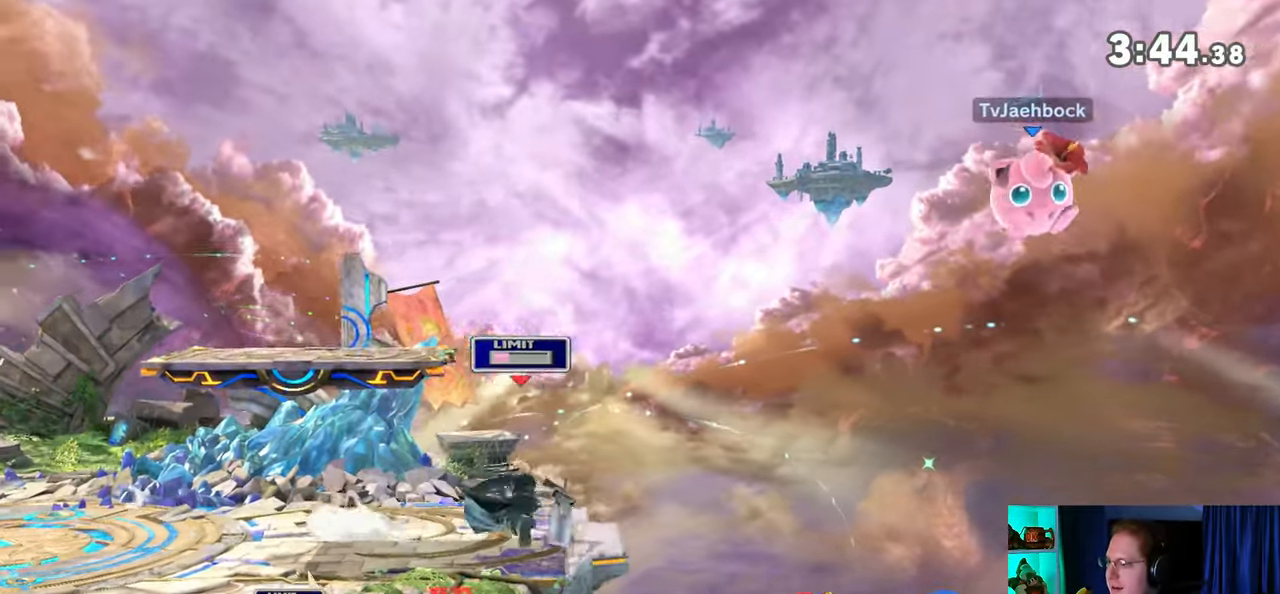
{"buttons": [], "left_stick": "left", "right_stick": "center", "events": [[17, "Y", "up"], [350, "Y", "down"], [450, "Y", "up"], [450, "left_stick", "left"]]}
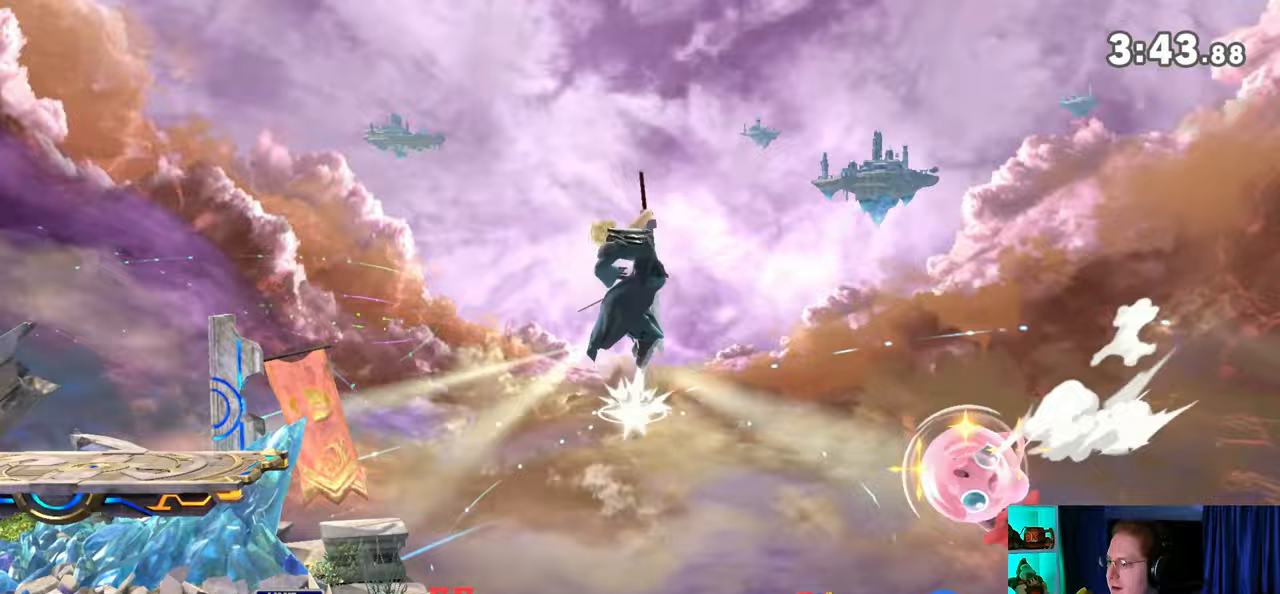
{"buttons": [], "left_stick": "down-left", "right_stick": "center", "events": [[100, "Y", "down"], [183, "Y", "up"], [250, "Y", "down"], [250, "left_stick", "down-left"], [417, "Y", "up"]]}
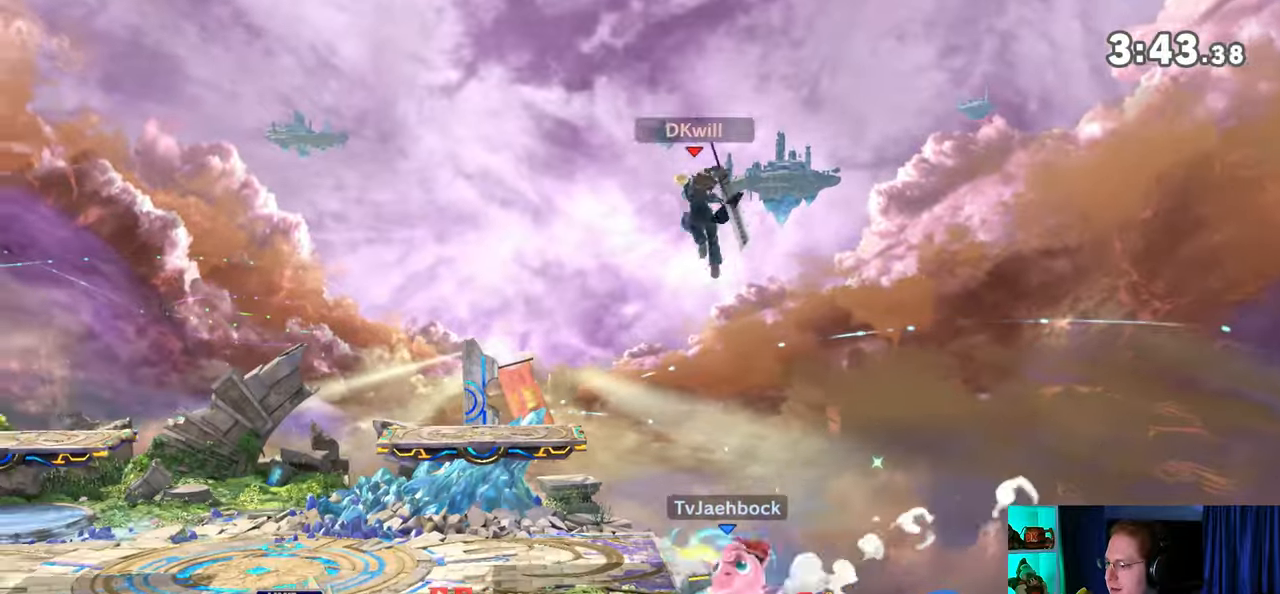
{"buttons": [], "left_stick": "right", "right_stick": "center", "events": [[100, "left_stick", "center"], [383, "A", "down"], [383, "left_stick", "right"], [450, "A", "up"]]}
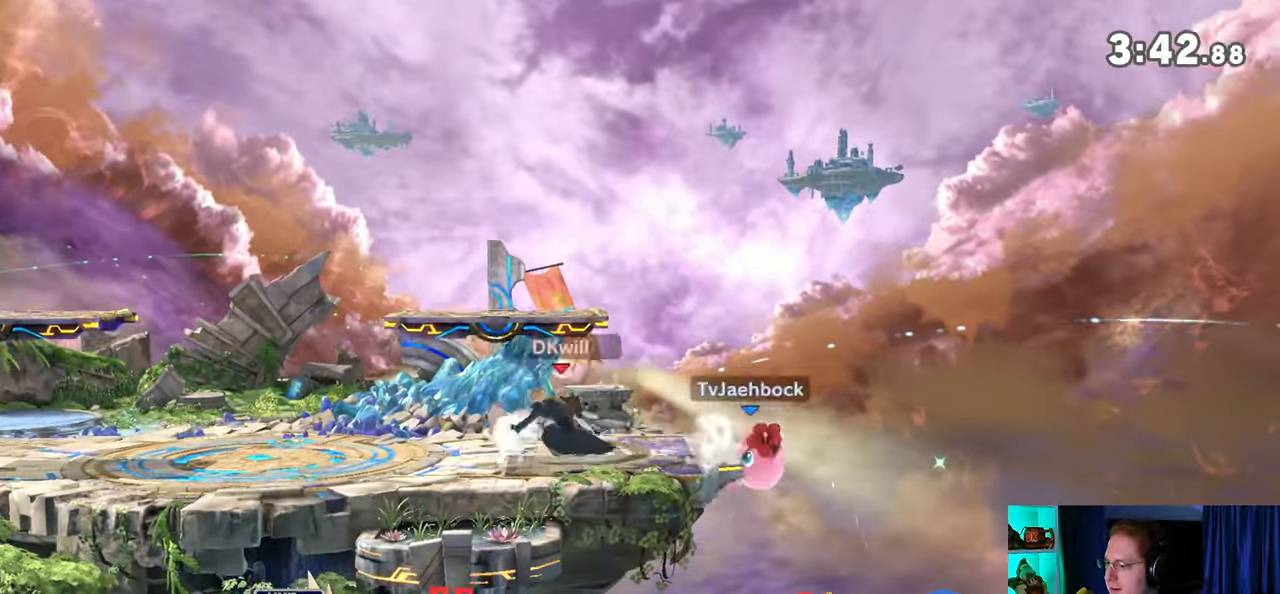
{"buttons": ["Y"], "left_stick": "right", "right_stick": "center", "events": [[233, "Y", "down"]]}
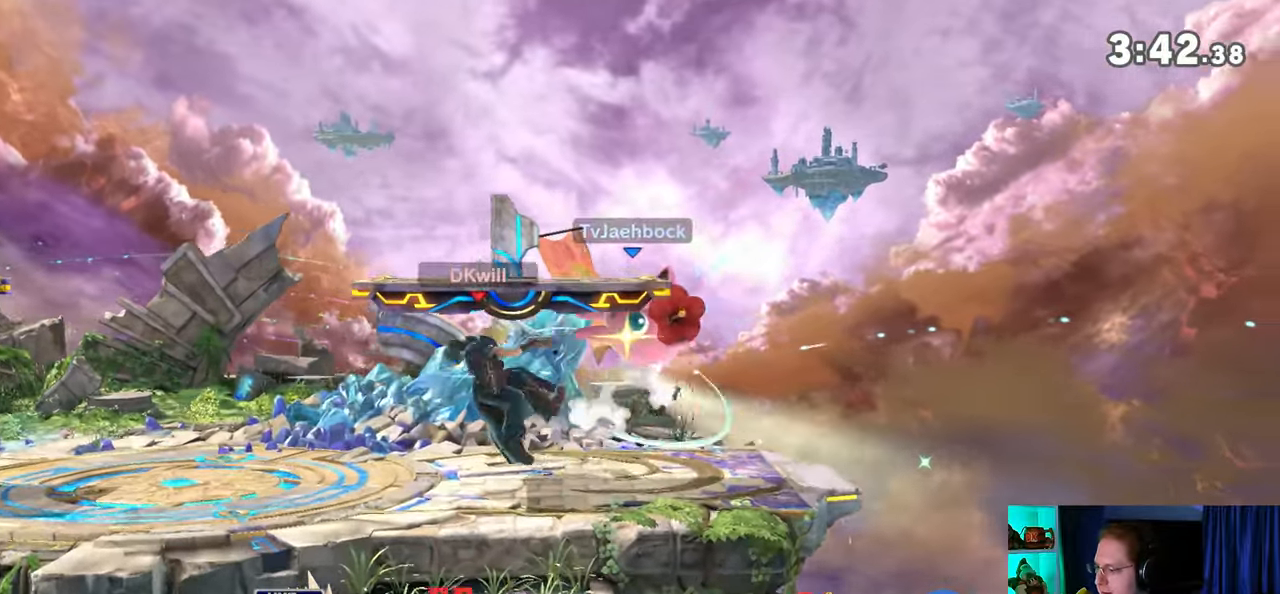
{"buttons": ["R1"], "left_stick": "center", "right_stick": "center", "events": [[100, "Y", "up"], [200, "left_stick", "center"], [217, "R1", "down"]]}
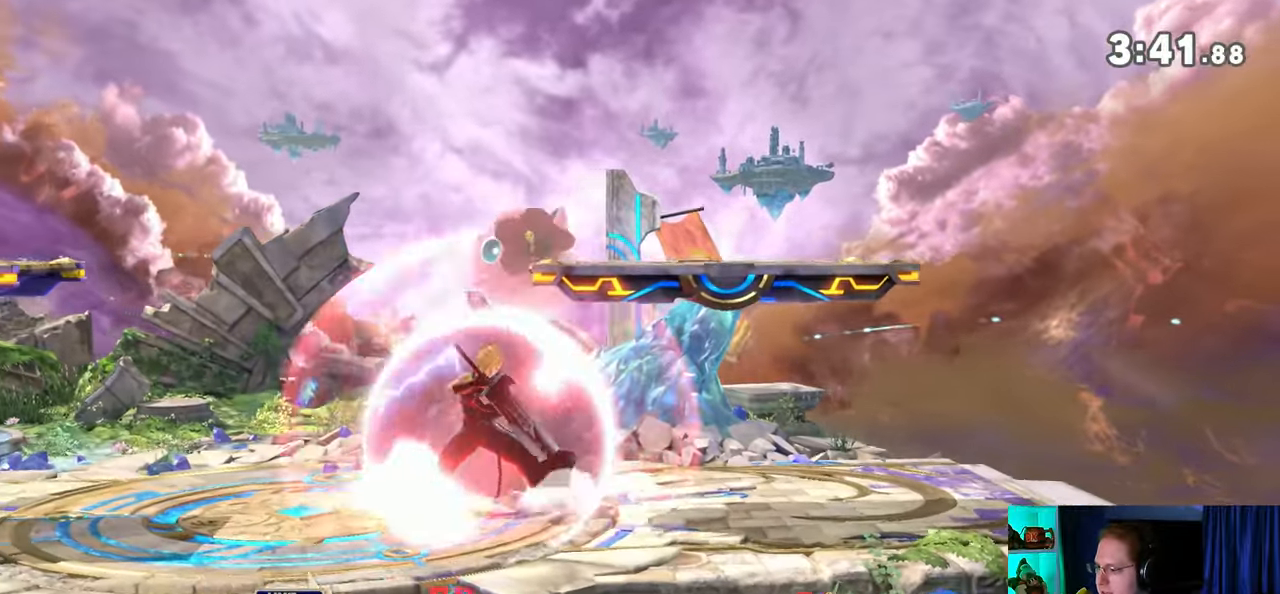
{"buttons": [], "left_stick": "down", "right_stick": "center", "events": [[67, "Y", "down"], [250, "left_stick", "up-left"], [283, "Y", "up"], [300, "R1", "up"], [417, "left_stick", "down-left"], [483, "left_stick", "down"]]}
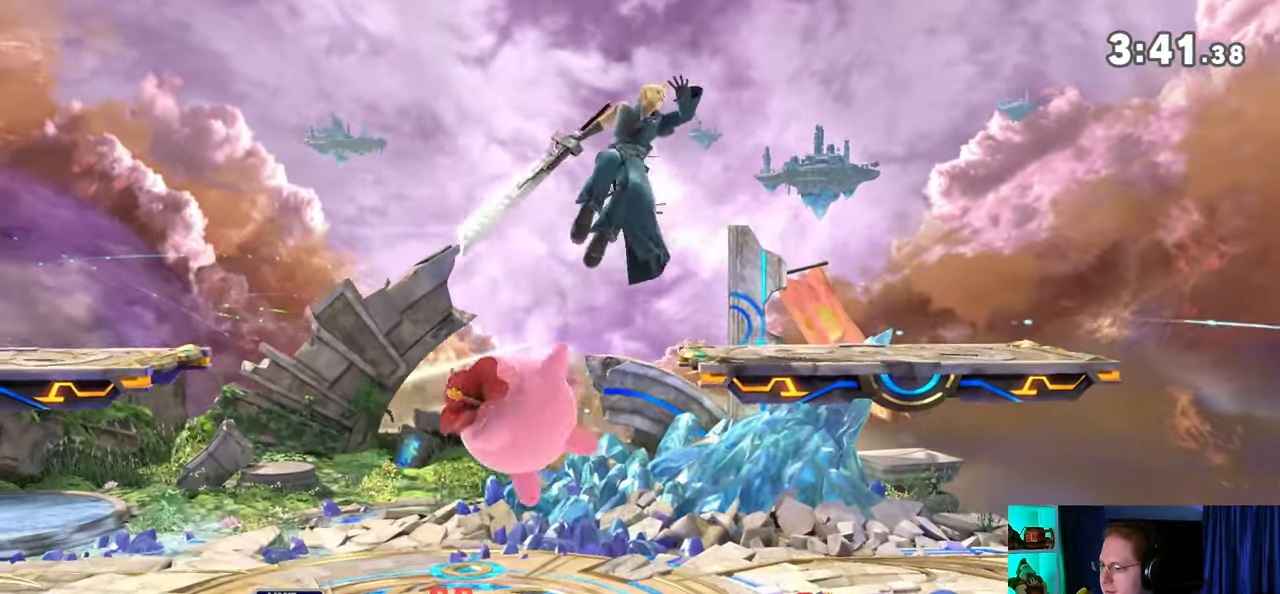
{"buttons": [], "left_stick": "center", "right_stick": "center", "events": [[100, "left_stick", "center"], [267, "left_stick", "left"], [317, "X", "down"], [383, "left_stick", "center"], [417, "X", "up"], [450, "A", "down"], [467, "A", "up"]]}
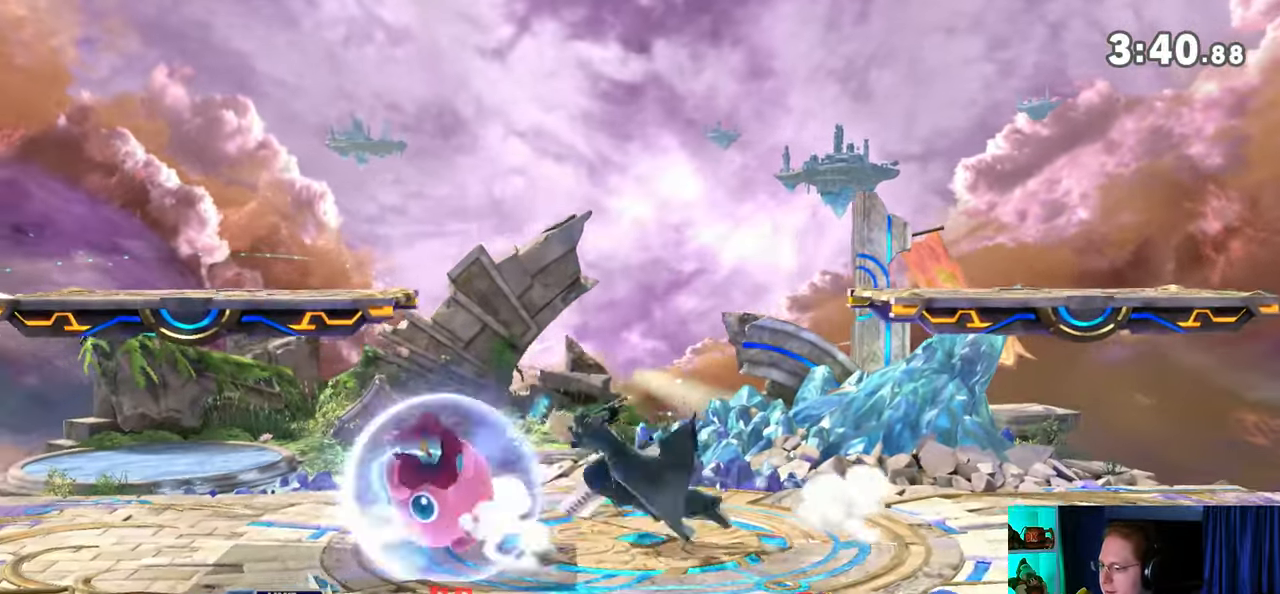
{"buttons": ["A"], "left_stick": "right", "right_stick": "center", "events": [[67, "A", "down"], [350, "left_stick", "right"]]}
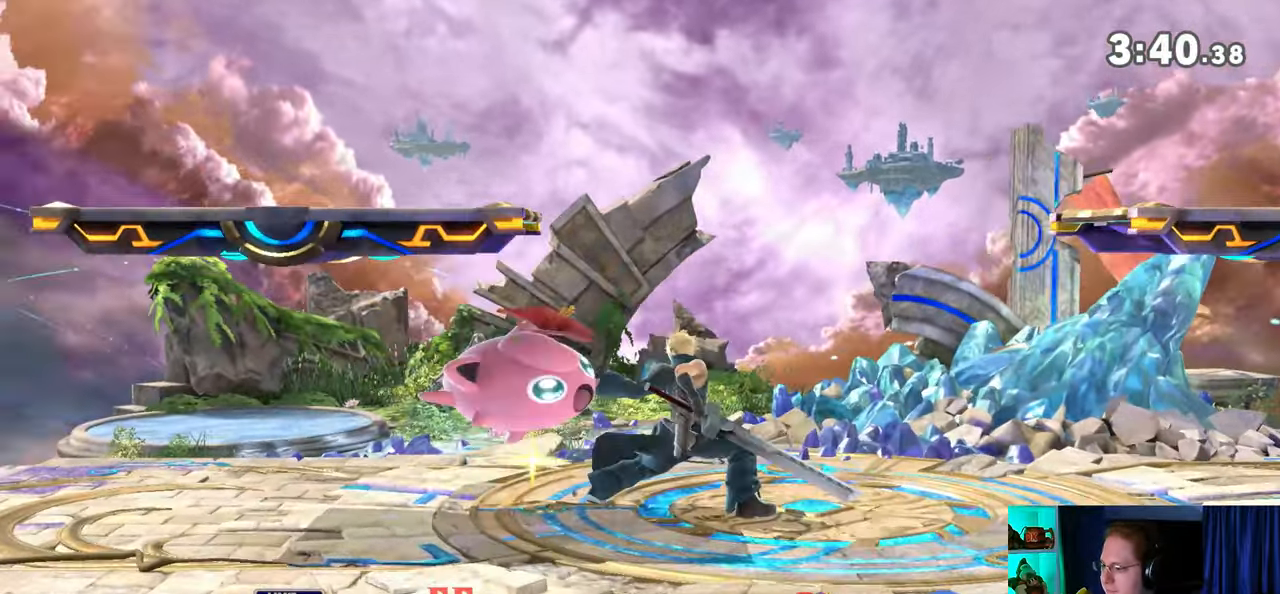
{"buttons": [], "left_stick": "center", "right_stick": "center", "events": [[383, "A", "up"], [383, "left_stick", "center"]]}
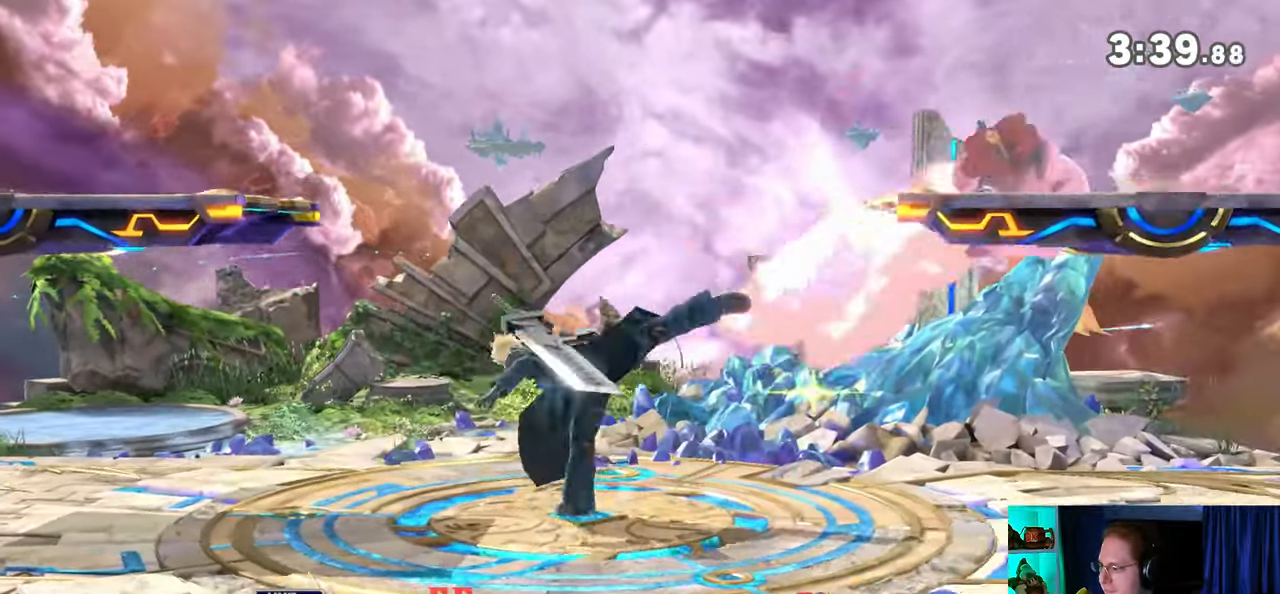
{"buttons": [], "left_stick": "left", "right_stick": "center", "events": [[33, "left_stick", "right"], [467, "left_stick", "left"]]}
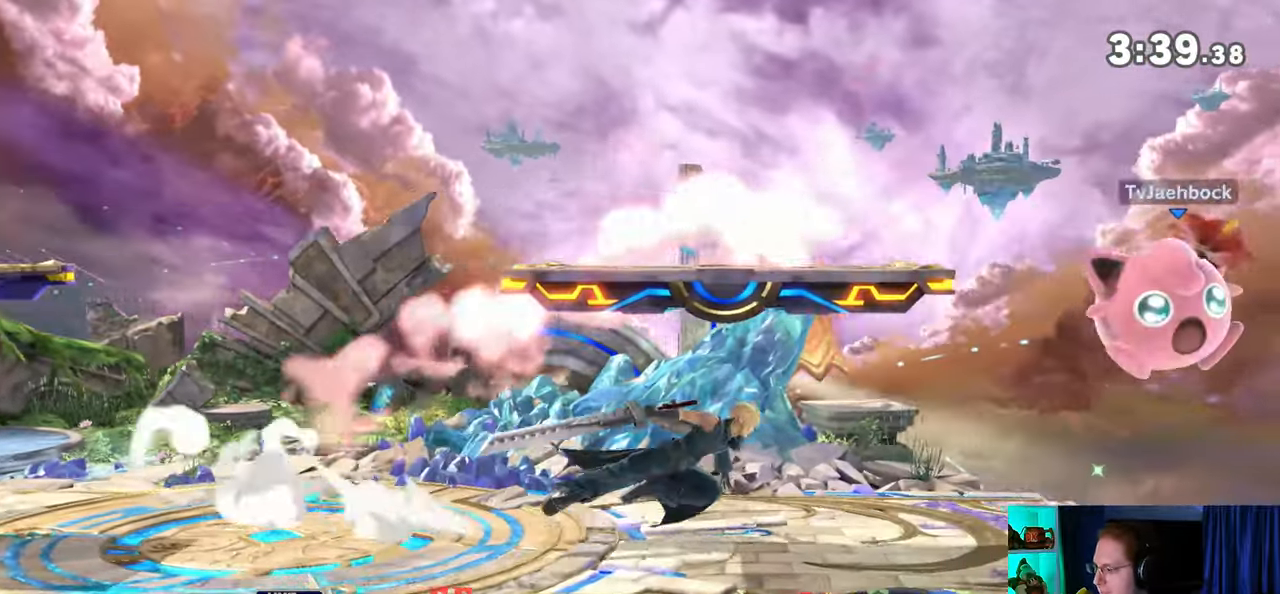
{"buttons": [], "left_stick": "center", "right_stick": "center", "events": [[133, "Y", "down"], [267, "Y", "up"], [383, "left_stick", "center"]]}
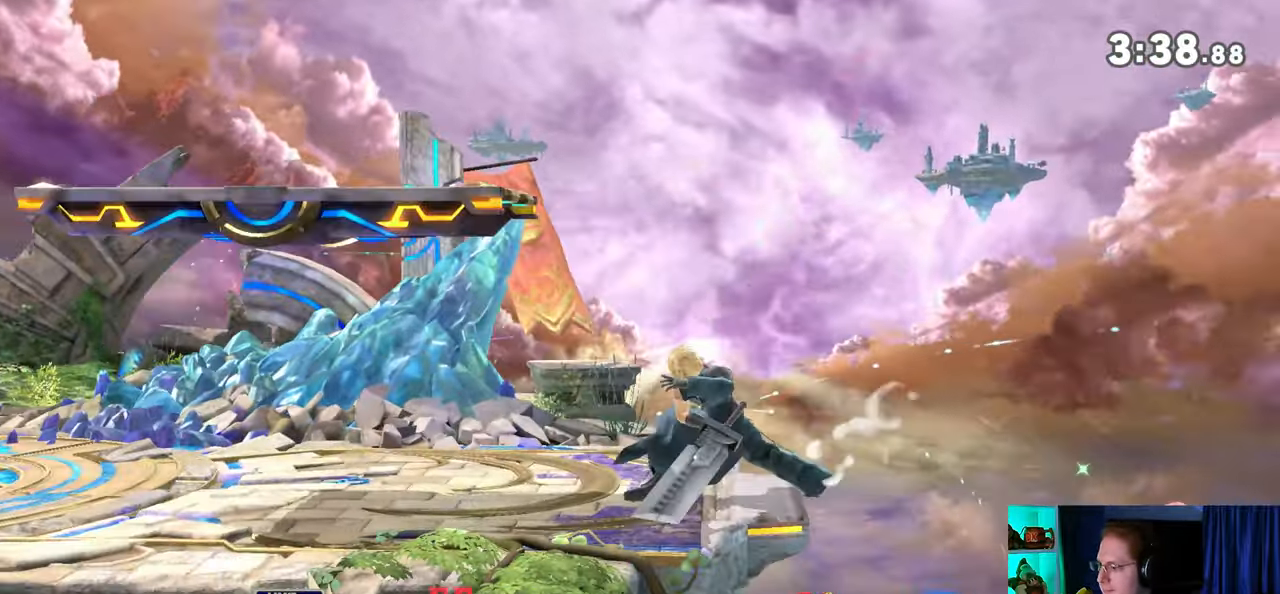
{"buttons": [], "left_stick": "right", "right_stick": "center", "events": [[33, "left_stick", "left"], [167, "left_stick", "center"], [217, "left_stick", "left"], [267, "A", "down"], [267, "left_stick", "right"], [383, "A", "up"]]}
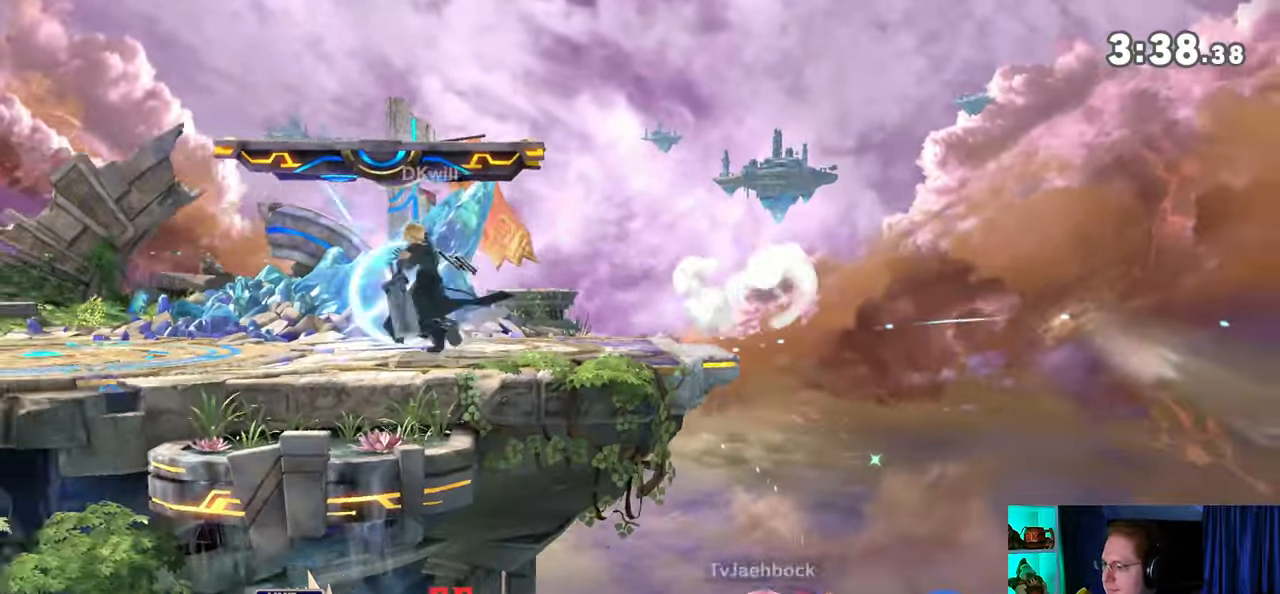
{"buttons": [], "left_stick": "right", "right_stick": "center", "events": []}
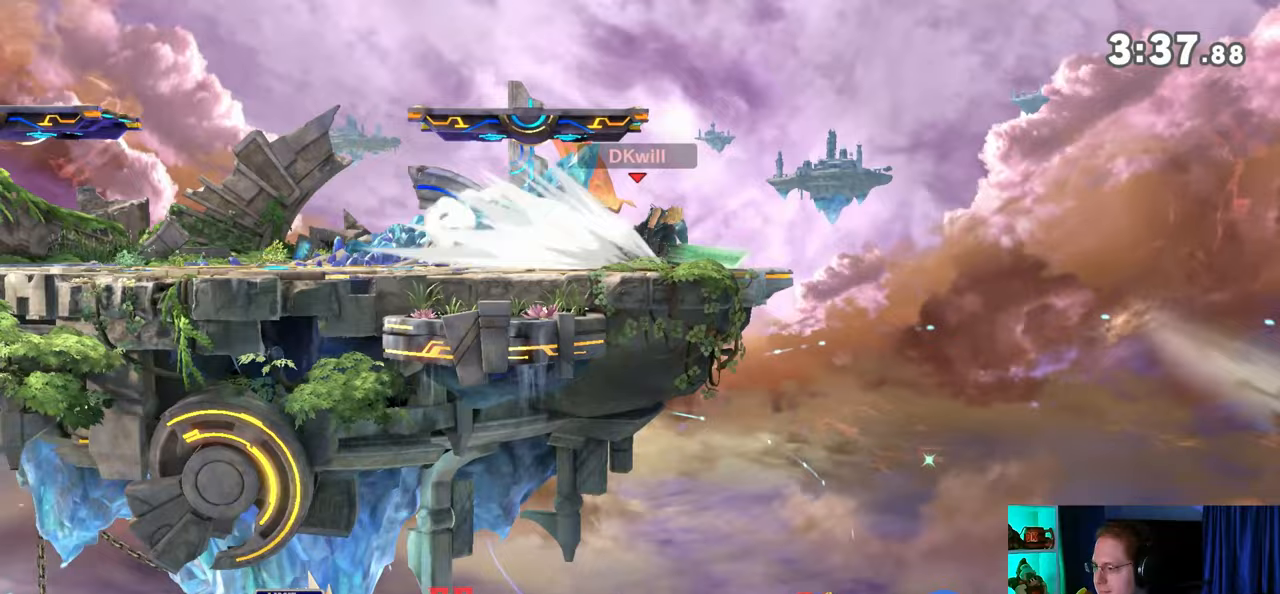
{"buttons": [], "left_stick": "center", "right_stick": "center", "events": [[33, "left_stick", "center"], [283, "left_stick", "down"], [317, "B", "down"], [417, "B", "up"], [450, "left_stick", "center"]]}
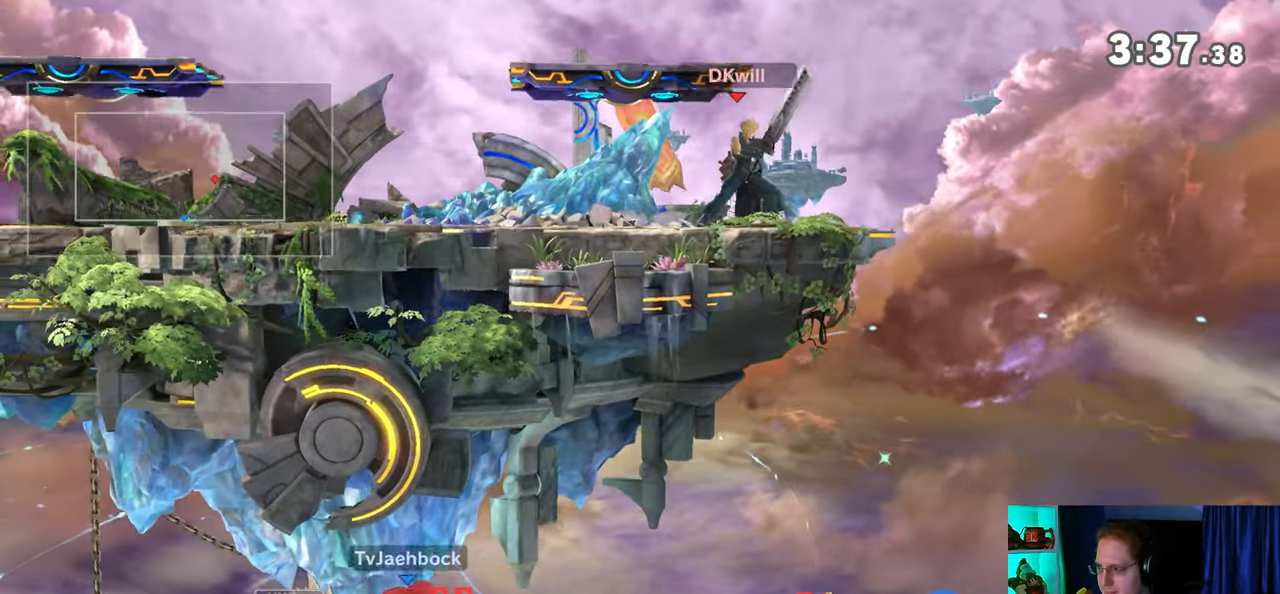
{"buttons": [], "left_stick": "center", "right_stick": "center", "events": []}
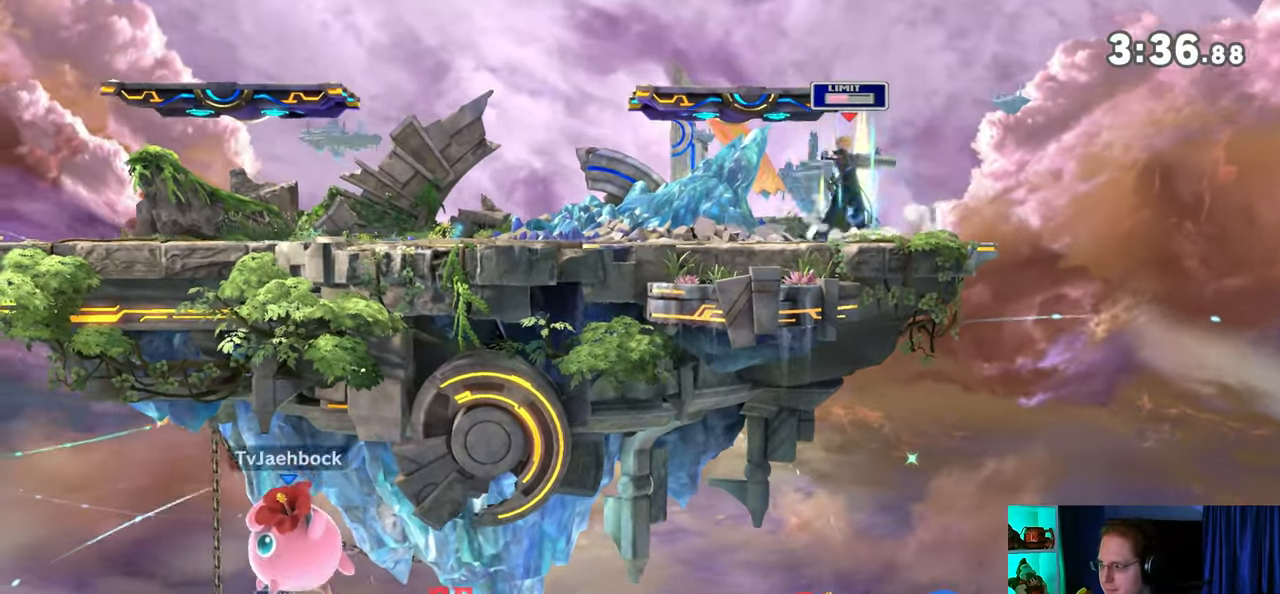
{"buttons": [], "left_stick": "center", "right_stick": "center", "events": []}
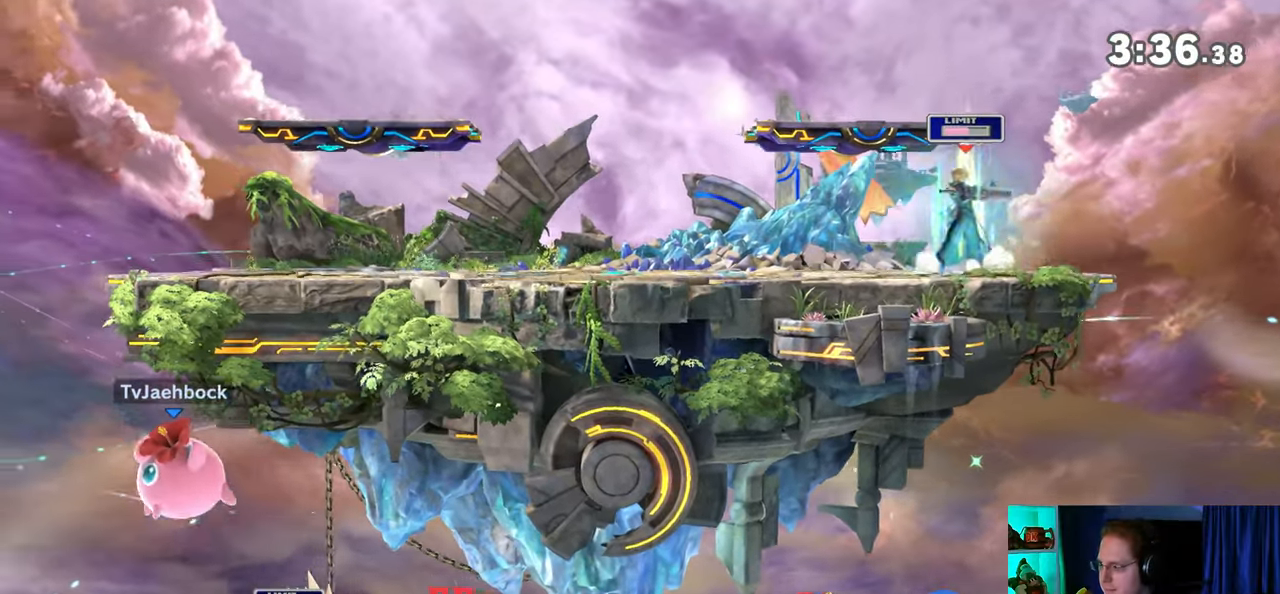
{"buttons": [], "left_stick": "center", "right_stick": "center", "events": []}
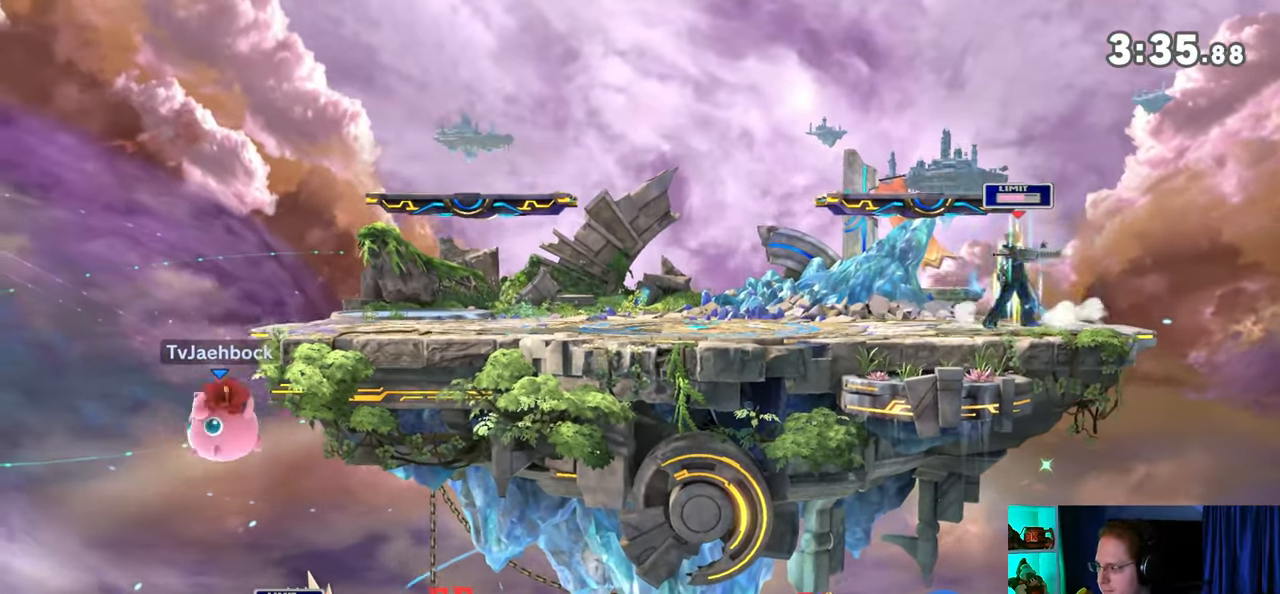
{"buttons": [], "left_stick": "center", "right_stick": "center", "events": []}